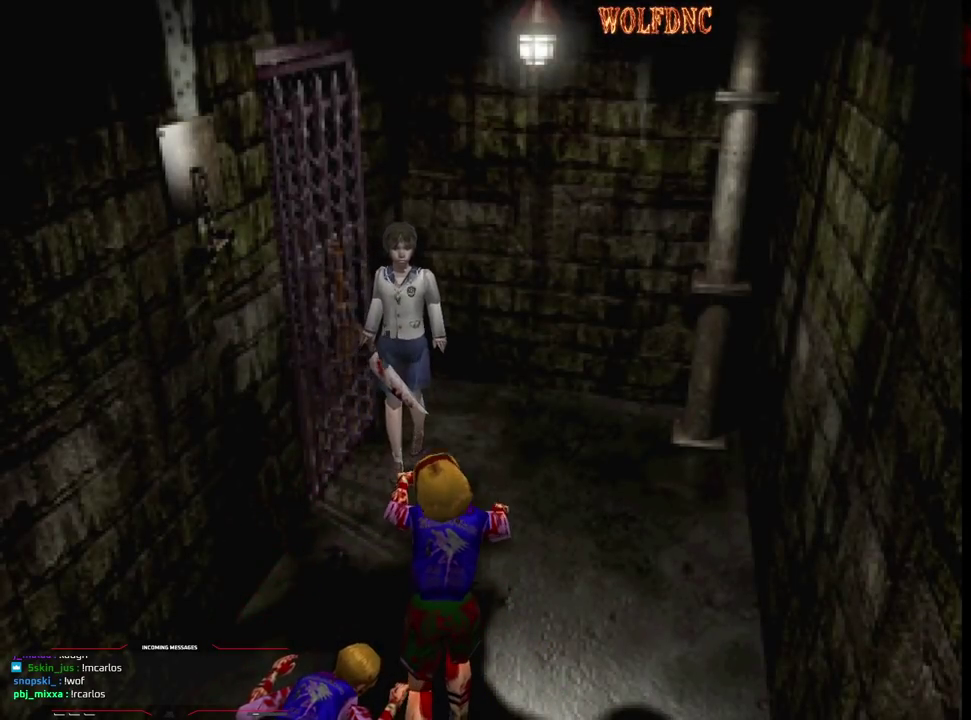
Gameplay with a controller (PlayStation layout); each line is a JSON object with the inputs held at the frame after it. "events" lists button and stick changes between this image and that frame as [ms after this image, input, new state], when the widget could be followed in between. Not read: L3 R3.
{"buttons": ["DPAD_DOWN"], "events": [[300, "DPAD_RIGHT", "down"], [350, "DPAD_RIGHT", "up"]]}
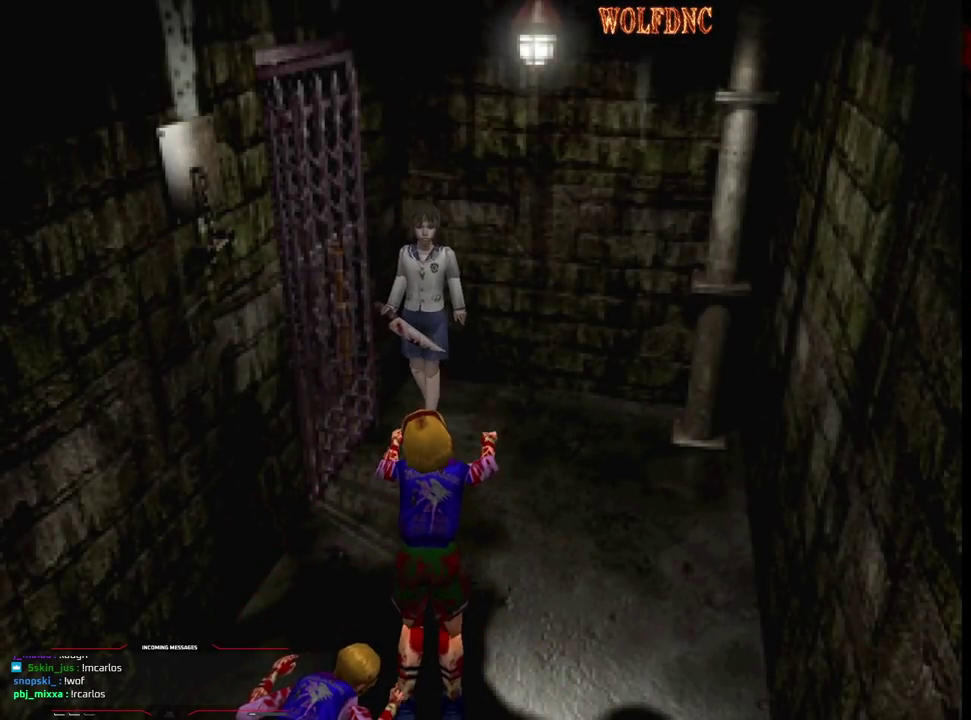
{"buttons": [], "events": [[83, "DPAD_LEFT", "down"], [133, "CIRCLE", "down"], [183, "DPAD_LEFT", "up"], [233, "DPAD_DOWN", "up"], [283, "CIRCLE", "up"]]}
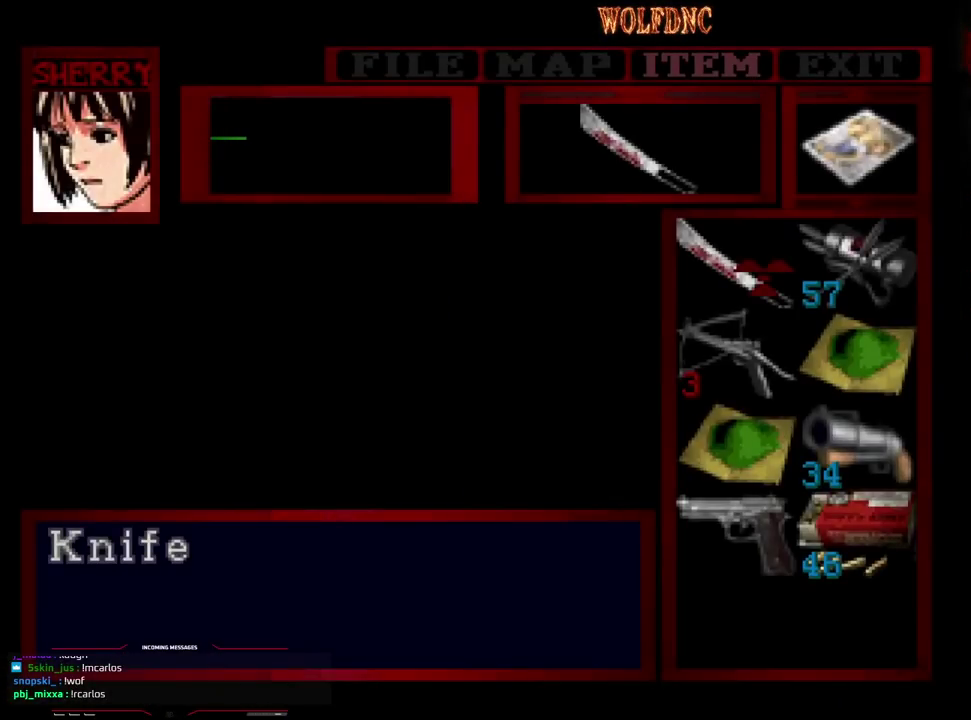
{"buttons": [], "events": [[50, "DPAD_DOWN", "down"], [150, "DPAD_DOWN", "up"], [200, "DPAD_DOWN", "down"], [300, "DPAD_DOWN", "up"], [433, "DPAD_DOWN", "down"], [483, "DPAD_DOWN", "up"]]}
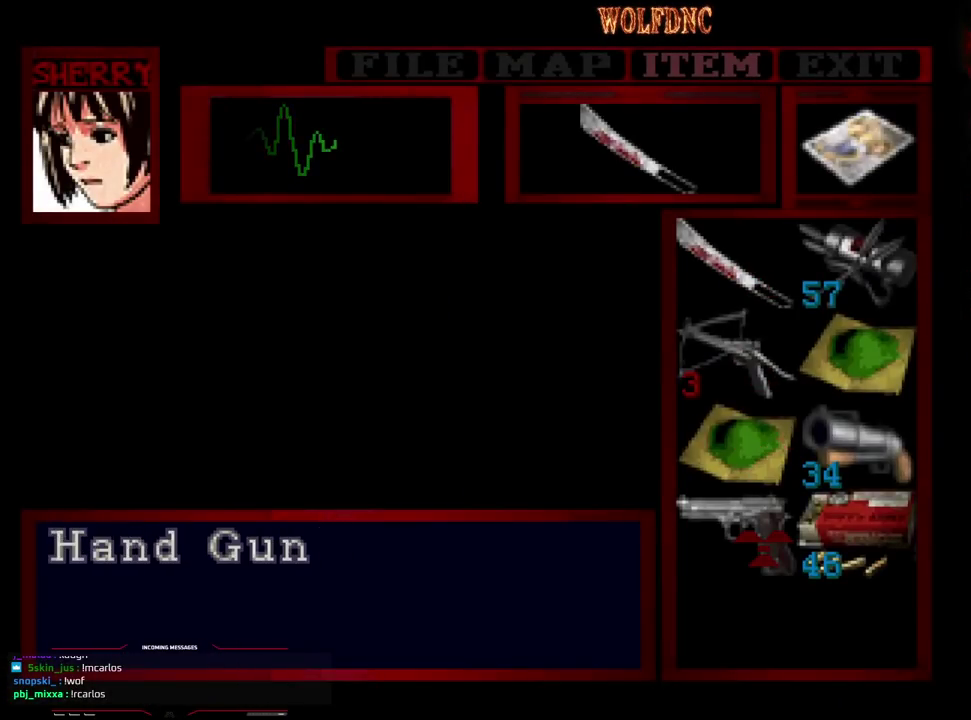
{"buttons": ["CROSS", "R1"], "events": [[33, "CROSS", "down"], [117, "CROSS", "up"], [167, "CROSS", "down"], [217, "CROSS", "up"], [300, "CIRCLE", "down"], [350, "CIRCLE", "up"], [400, "R1", "down"], [500, "CROSS", "down"]]}
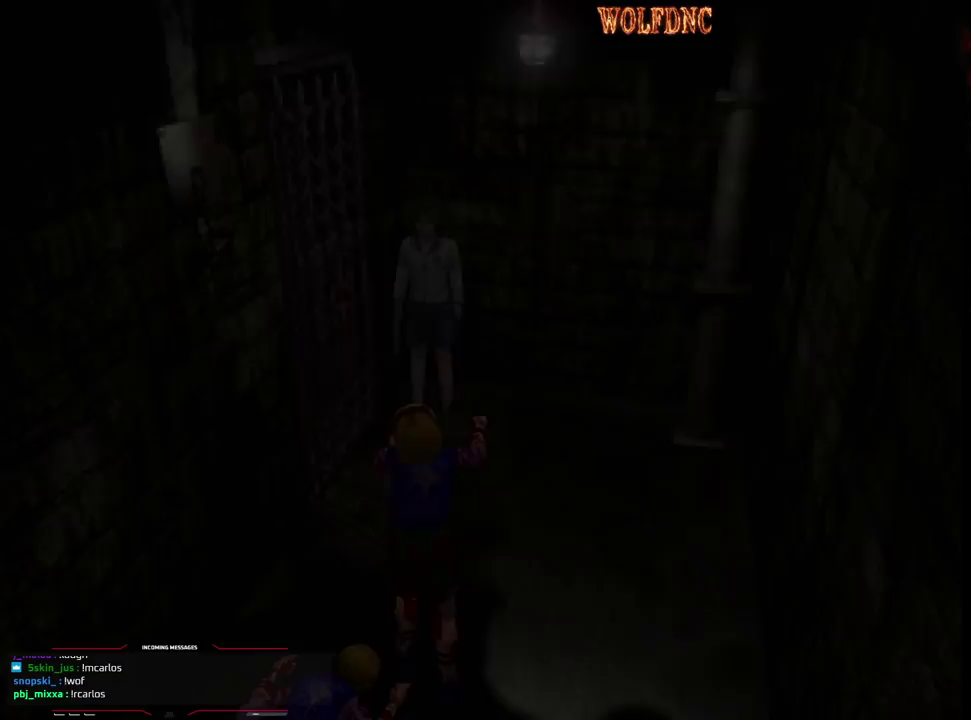
{"buttons": ["CROSS", "R1"], "events": [[233, "DPAD_LEFT", "down"], [467, "DPAD_LEFT", "up"]]}
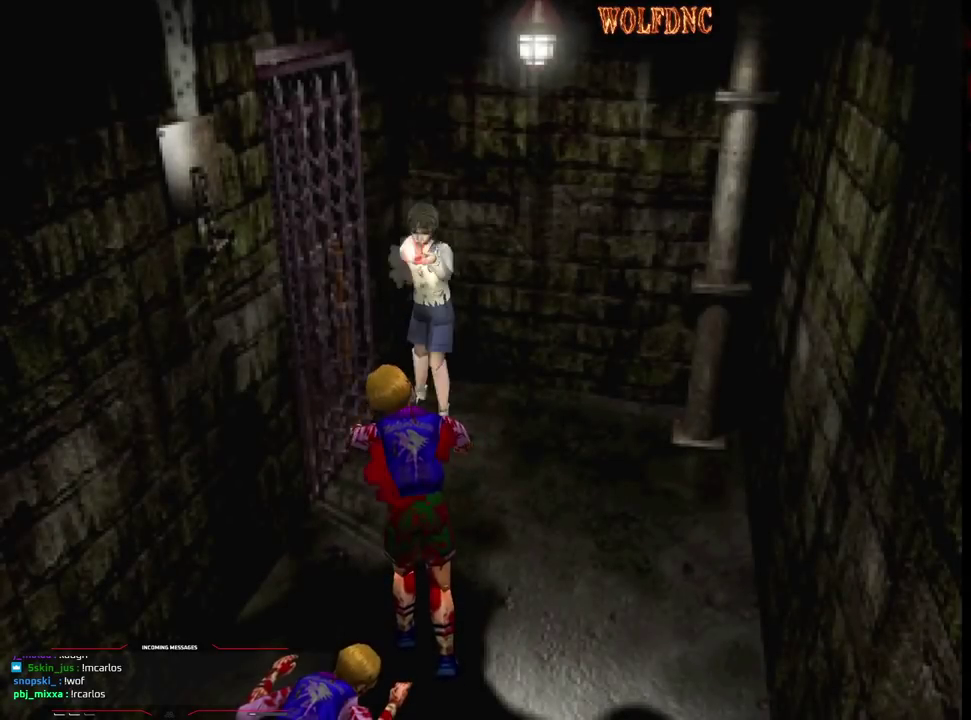
{"buttons": ["CROSS", "R1"], "events": [[150, "R1", "up"], [200, "R1", "down"], [250, "R1", "up"], [383, "R1", "down"], [433, "R1", "up"], [483, "R1", "down"]]}
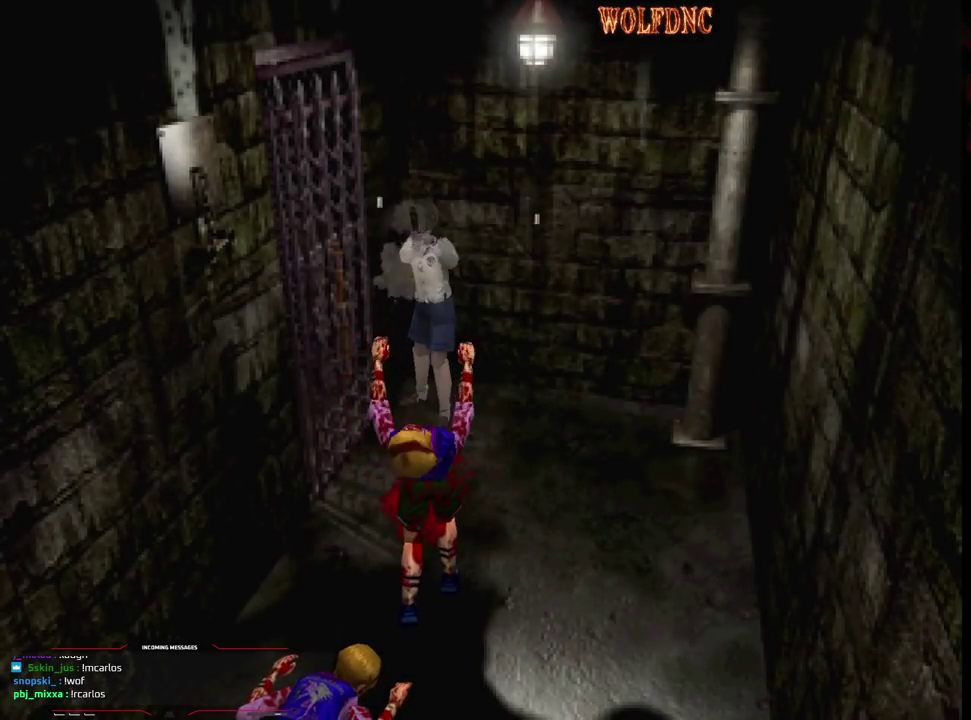
{"buttons": ["CROSS"], "events": [[117, "R1", "up"], [167, "R1", "down"], [217, "R1", "up"], [350, "R1", "down"], [400, "R1", "up"], [450, "R1", "down"], [500, "R1", "up"]]}
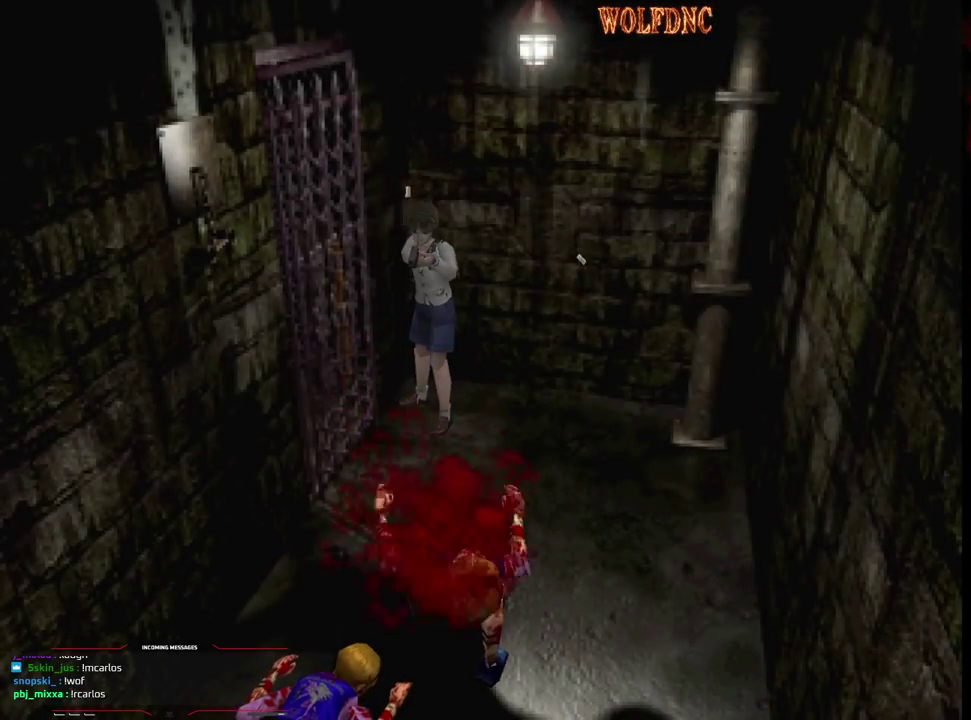
{"buttons": [], "events": [[133, "R1", "down"], [367, "CROSS", "up"], [367, "R1", "up"]]}
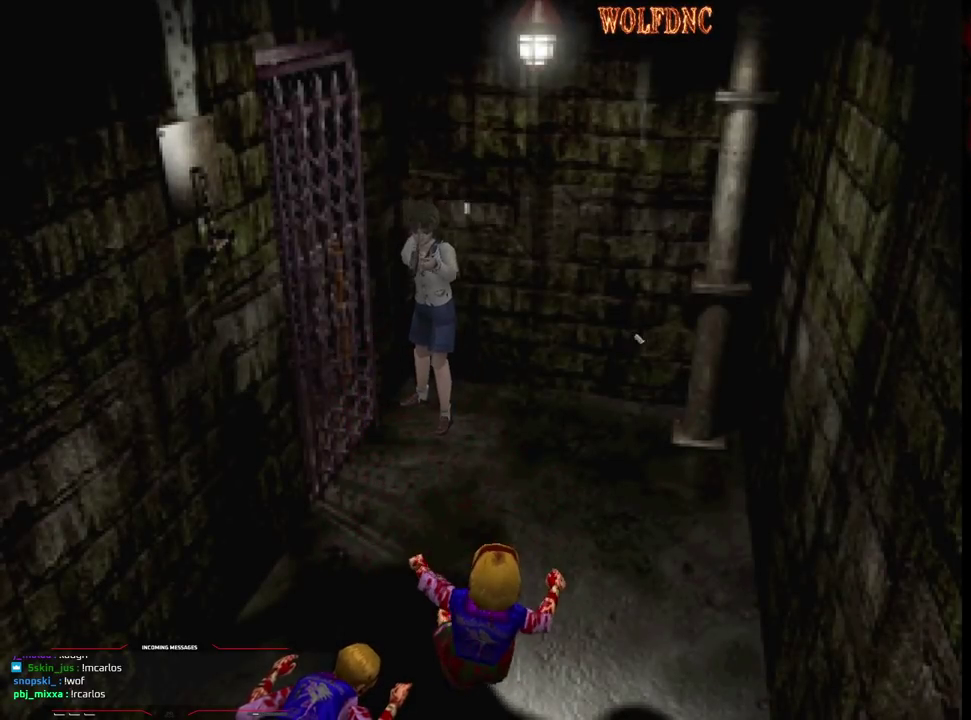
{"buttons": [], "events": [[17, "DPAD_LEFT", "down"], [50, "DPAD_UP", "down"], [150, "CIRCLE", "down"], [150, "DPAD_LEFT", "up"], [150, "DPAD_UP", "up"], [200, "CIRCLE", "up"], [333, "CIRCLE", "down"], [383, "CIRCLE", "up"]]}
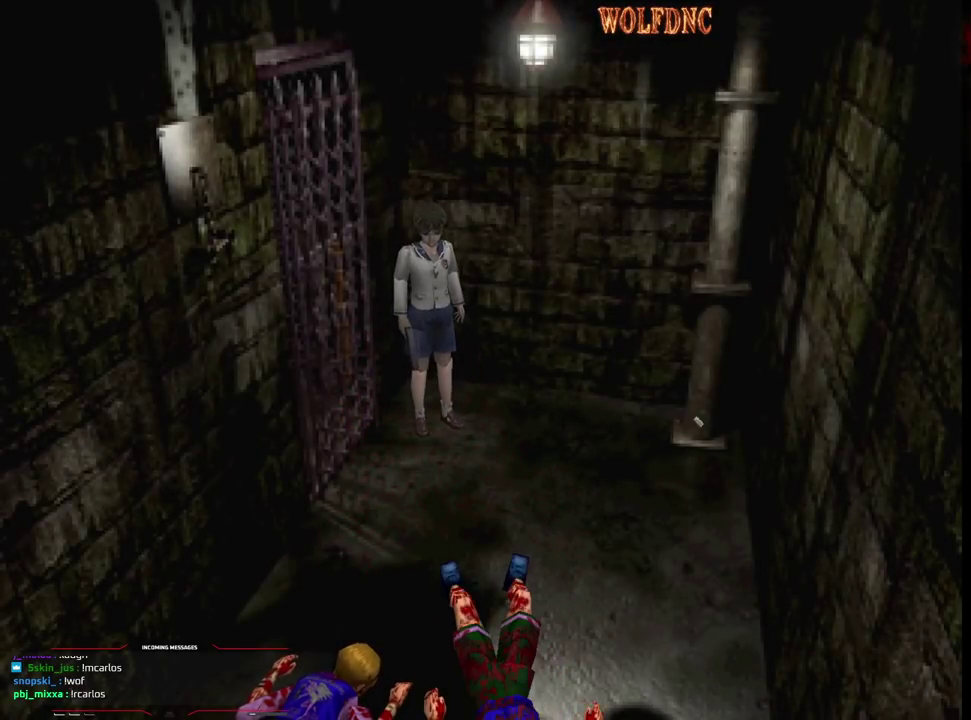
{"buttons": [], "events": [[217, "CIRCLE", "down"], [300, "CIRCLE", "up"]]}
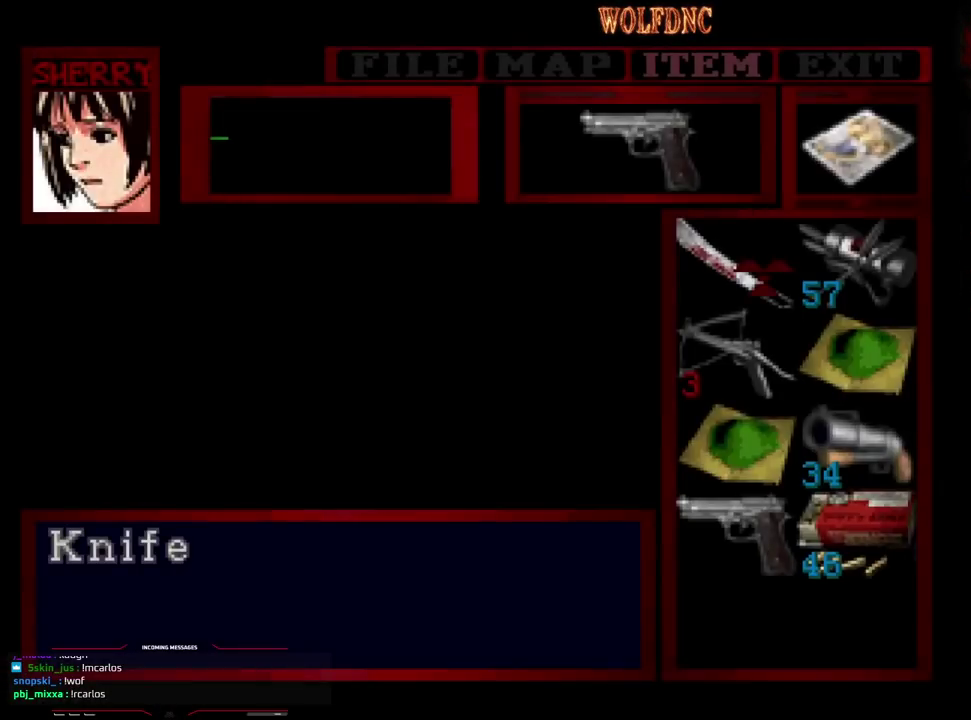
{"buttons": [], "events": [[183, "CROSS", "down"], [233, "CROSS", "up"], [367, "CIRCLE", "down"], [467, "CIRCLE", "up"]]}
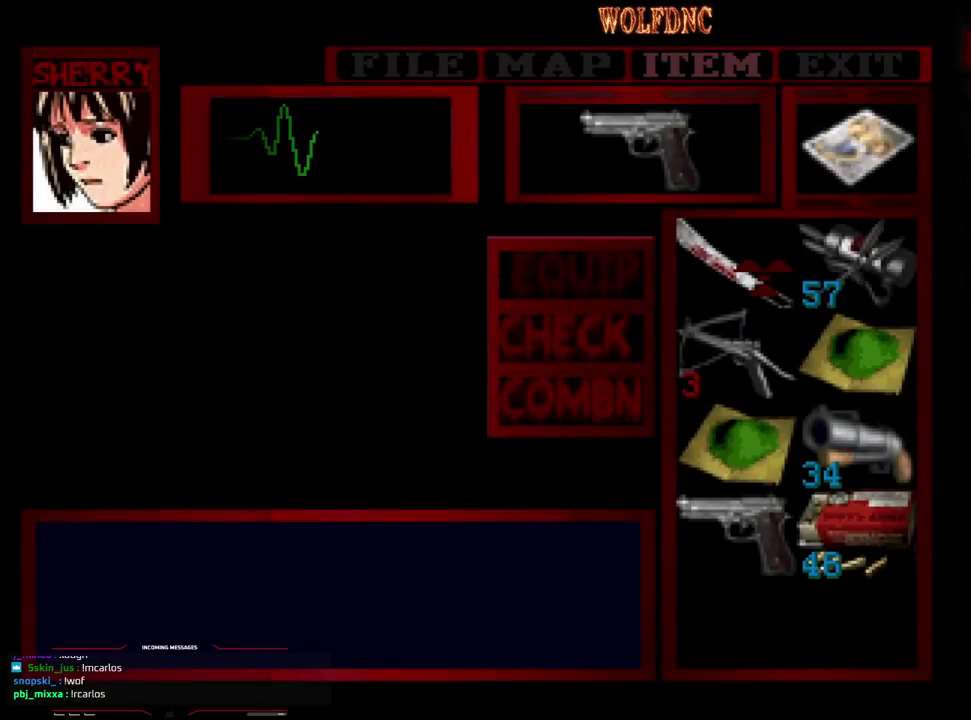
{"buttons": [], "events": [[100, "SQUARE", "down"], [150, "SQUARE", "up"], [383, "CROSS", "down"], [433, "CROSS", "up"]]}
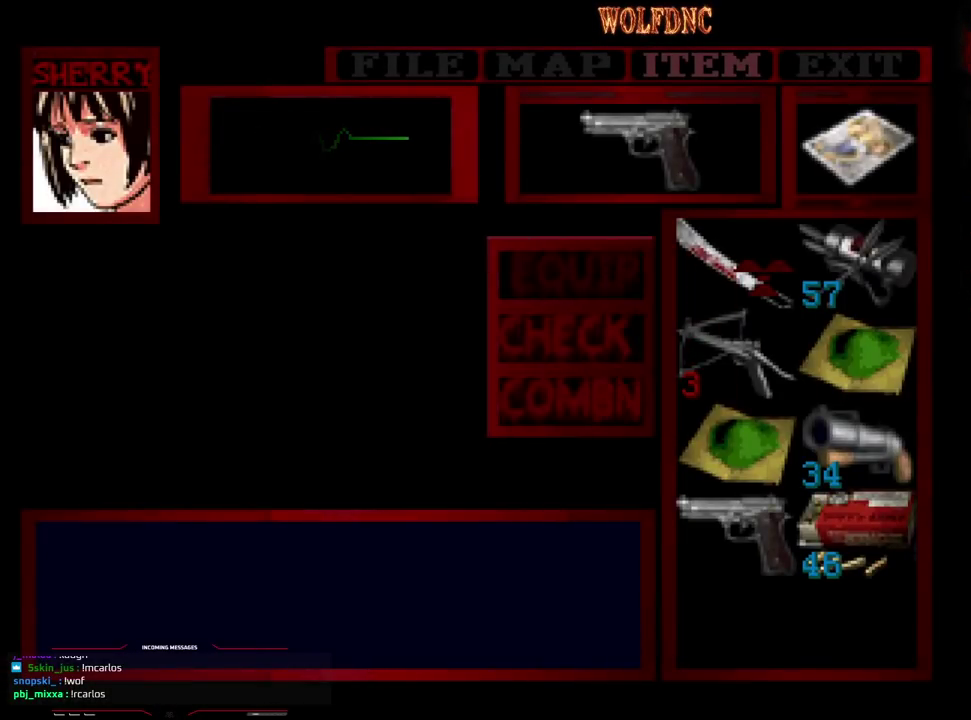
{"buttons": ["DPAD_UP"], "events": [[167, "CIRCLE", "down"], [267, "CIRCLE", "up"], [400, "DPAD_UP", "down"], [400, "SQUARE", "down"], [500, "SQUARE", "up"]]}
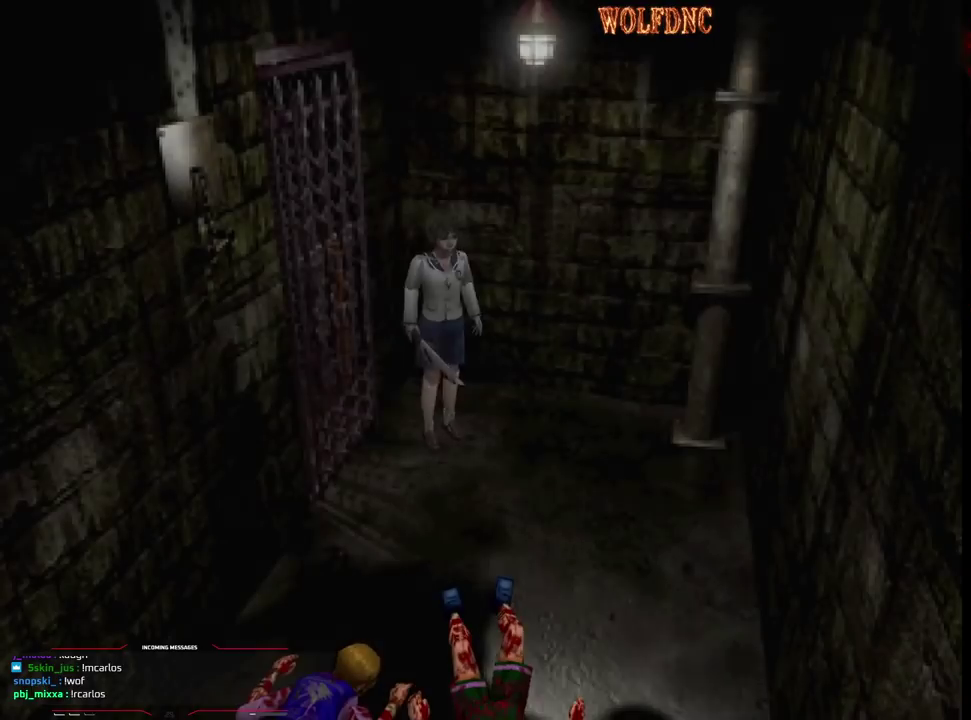
{"buttons": ["R1", "DPAD_DOWN"], "events": [[33, "DPAD_RIGHT", "down"], [83, "SQUARE", "down"], [133, "DPAD_RIGHT", "up"], [133, "SQUARE", "up"], [183, "SQUARE", "down"], [283, "DPAD_RIGHT", "down"], [283, "SQUARE", "up"], [317, "DPAD_UP", "up"], [367, "R1", "down"], [417, "DPAD_DOWN", "down"], [467, "DPAD_RIGHT", "up"]]}
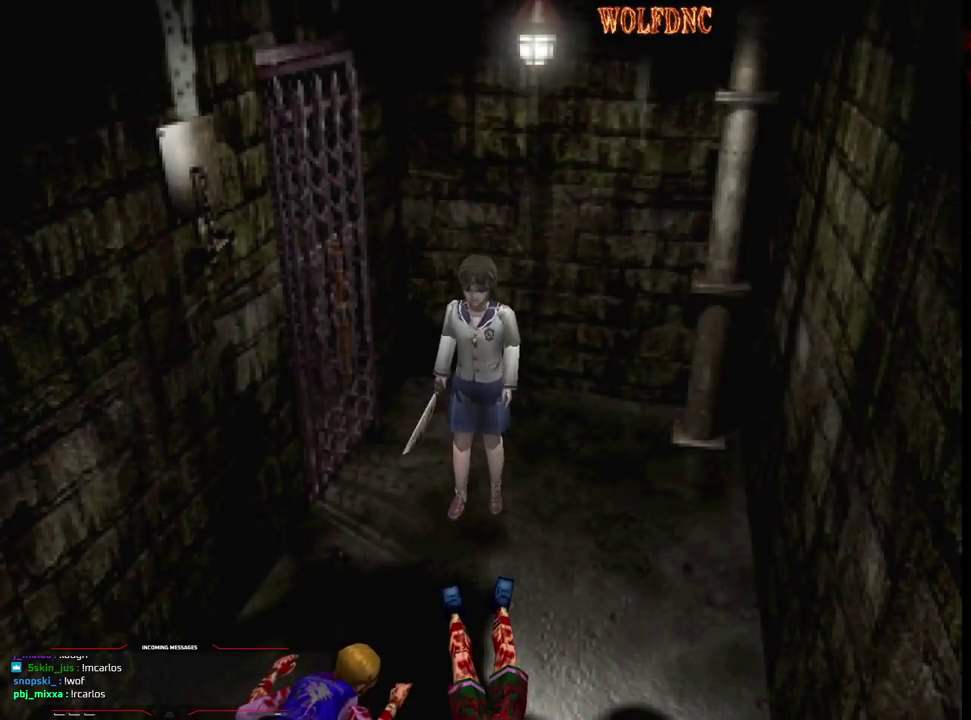
{"buttons": ["CROSS", "R1", "DPAD_DOWN", "DPAD_LEFT"], "events": [[50, "CROSS", "down"], [483, "DPAD_LEFT", "down"]]}
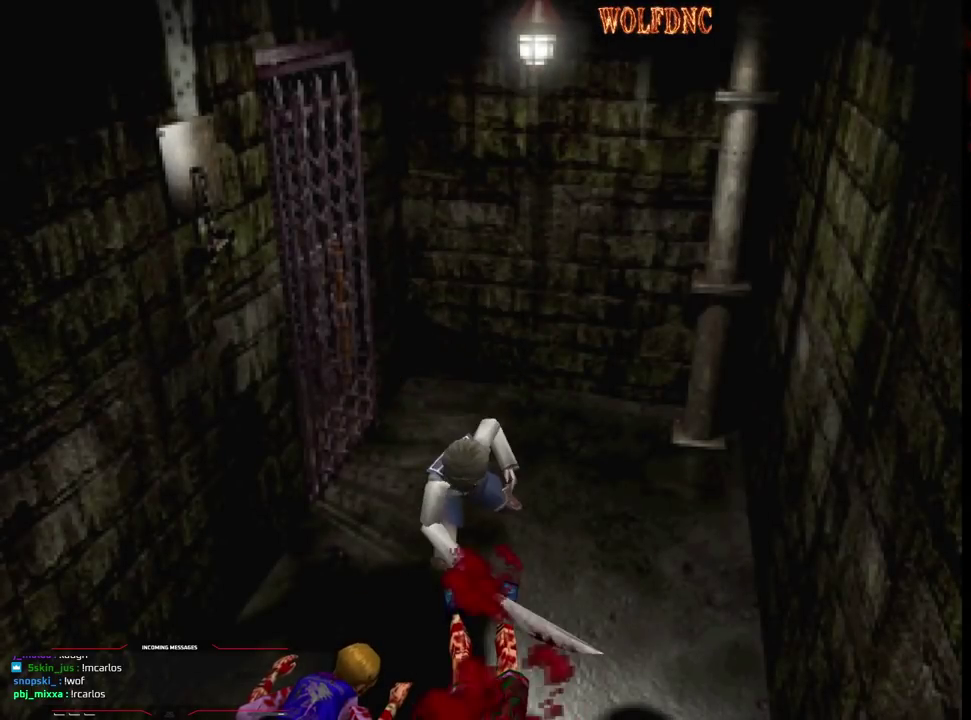
{"buttons": ["CROSS", "R1", "DPAD_DOWN"], "events": [[300, "DPAD_LEFT", "up"]]}
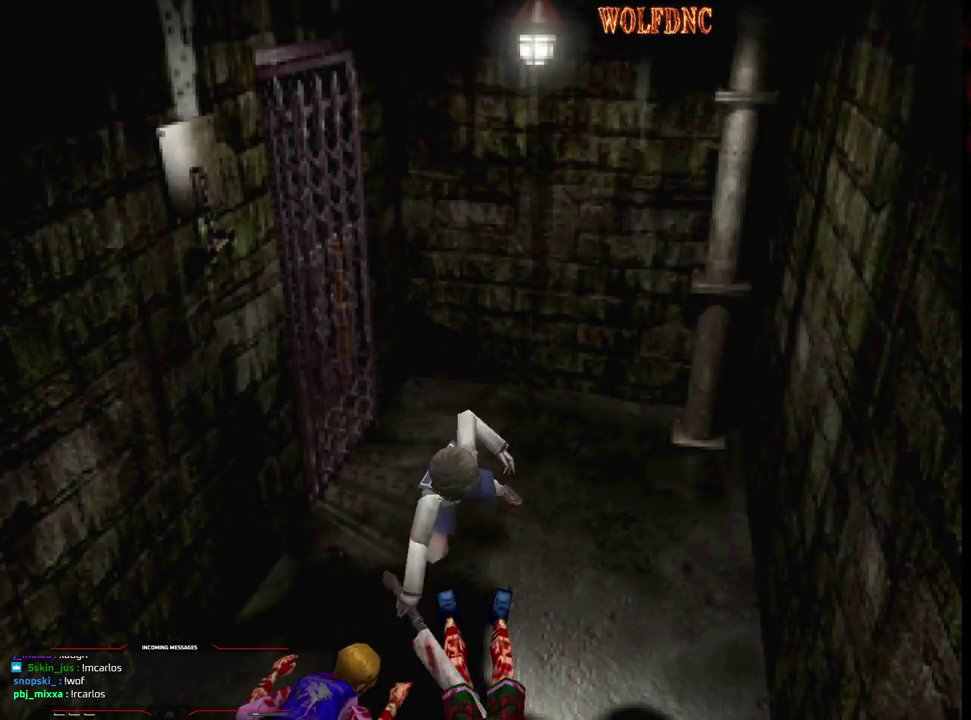
{"buttons": [], "events": [[83, "DPAD_DOWN", "up"], [133, "CROSS", "up"], [133, "R1", "up"]]}
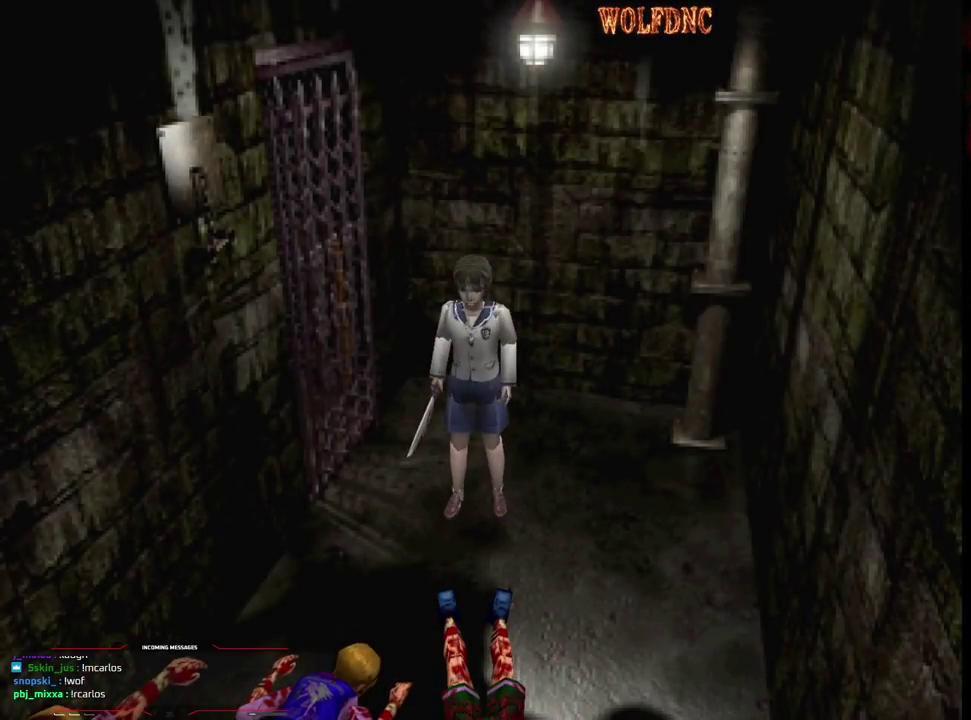
{"buttons": ["DPAD_DOWN"], "events": [[200, "DPAD_DOWN", "down"], [200, "DPAD_RIGHT", "down"], [483, "DPAD_RIGHT", "up"]]}
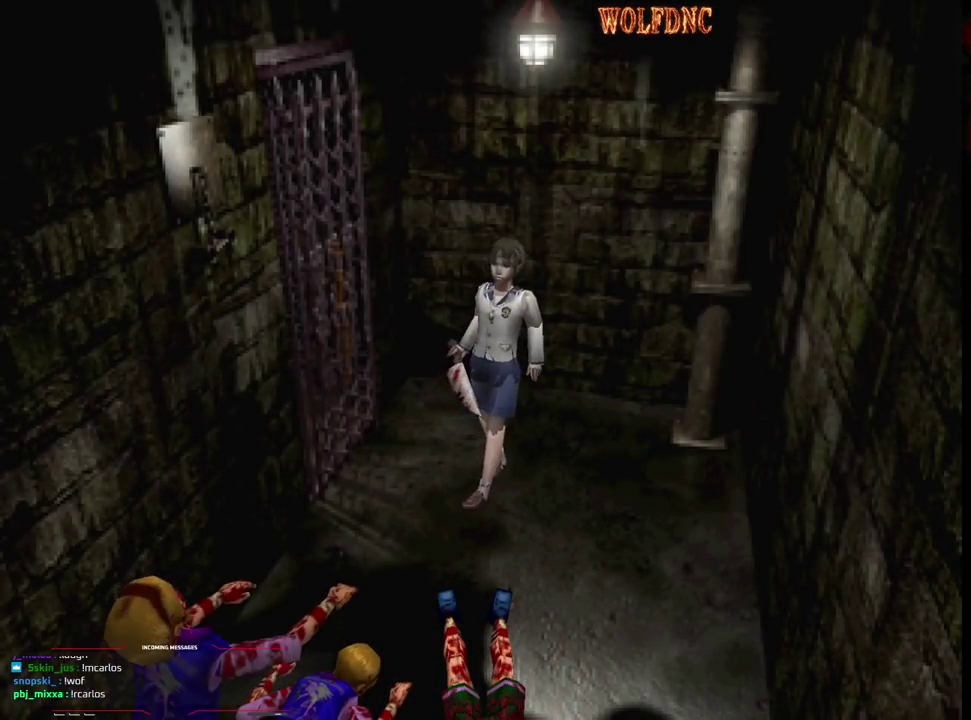
{"buttons": [], "events": [[267, "CIRCLE", "down"], [300, "DPAD_DOWN", "up"], [400, "CIRCLE", "up"]]}
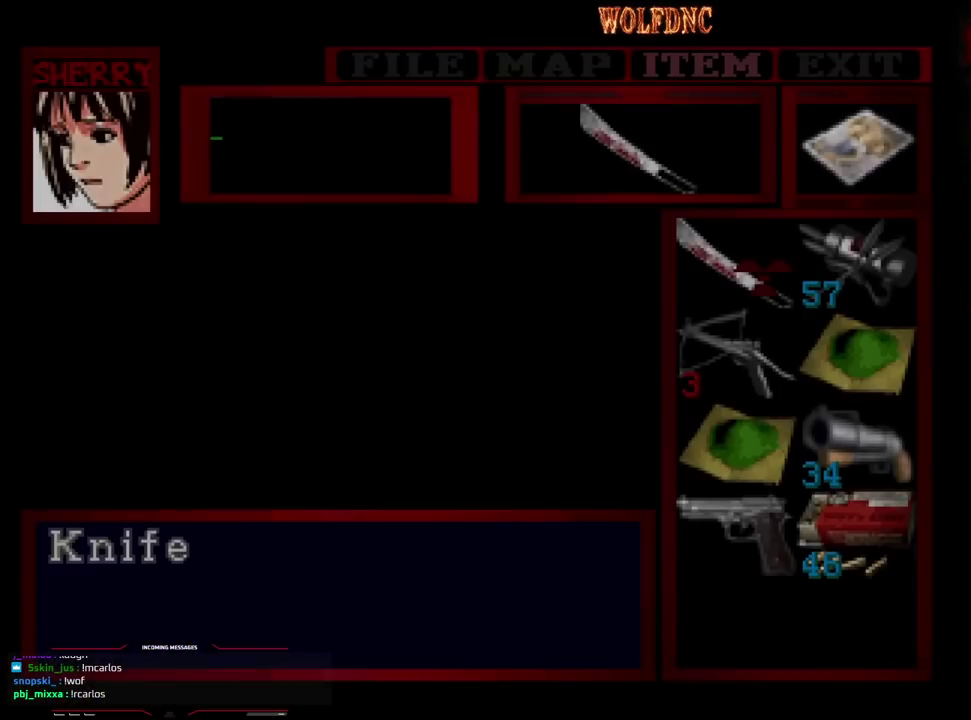
{"buttons": [], "events": [[183, "DPAD_DOWN", "down"], [417, "DPAD_DOWN", "up"]]}
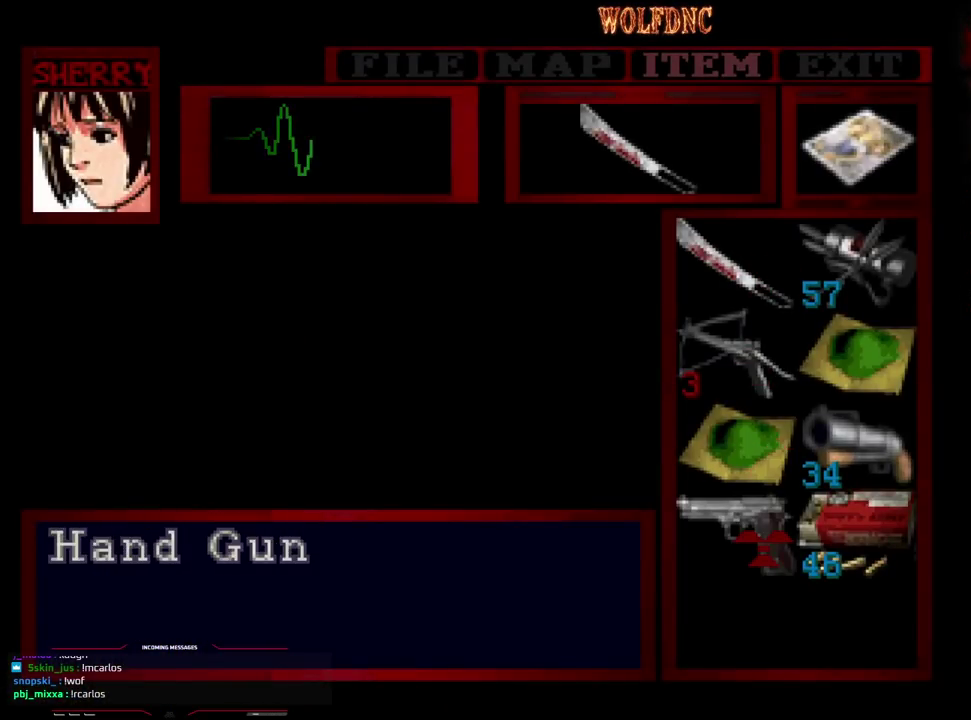
{"buttons": [], "events": [[17, "DPAD_DOWN", "down"], [67, "DPAD_DOWN", "up"], [100, "CROSS", "down"], [200, "CROSS", "up"], [250, "CROSS", "down"], [300, "CROSS", "up"], [383, "CIRCLE", "down"], [433, "CIRCLE", "up"]]}
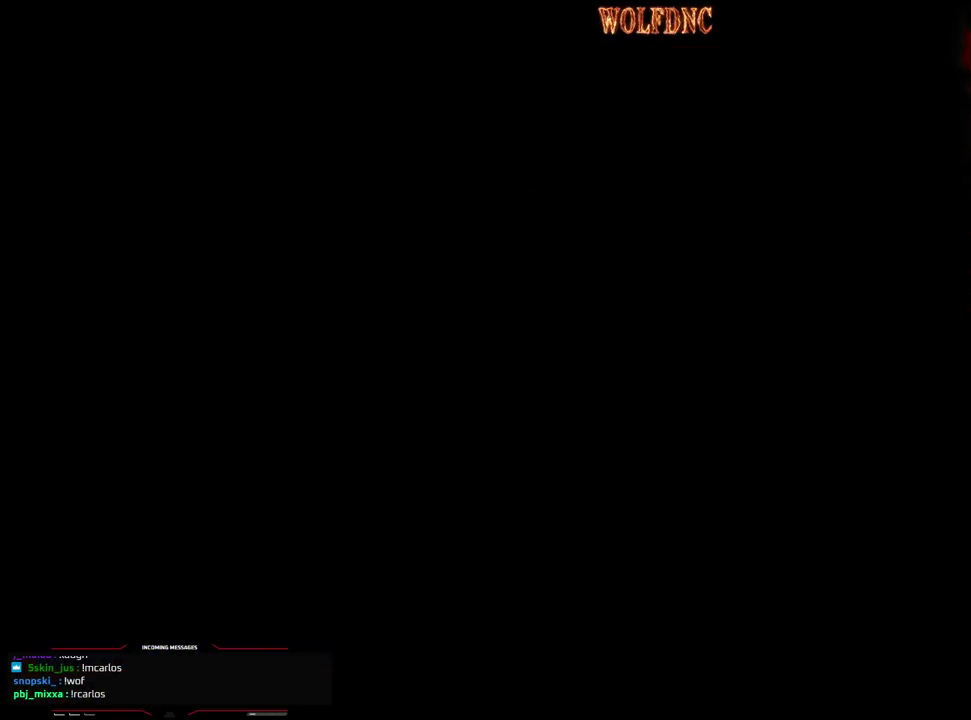
{"buttons": ["CROSS", "R1"], "events": [[33, "R1", "down"], [117, "CROSS", "down"], [300, "DPAD_LEFT", "down"], [500, "DPAD_LEFT", "up"]]}
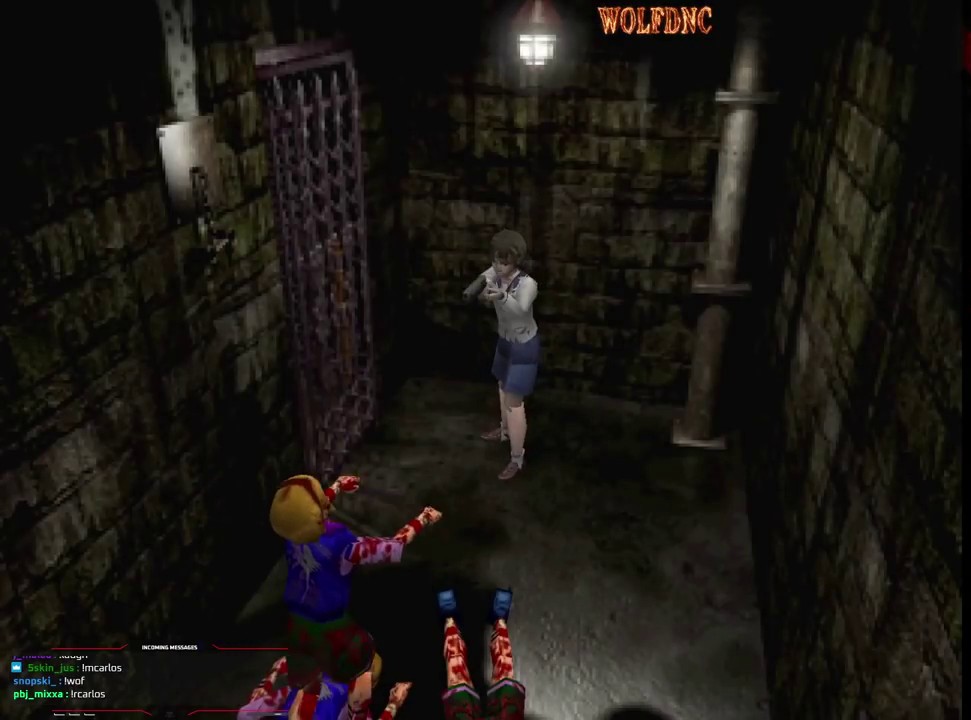
{"buttons": ["CROSS", "R1"], "events": [[233, "R1", "up"], [467, "R1", "down"]]}
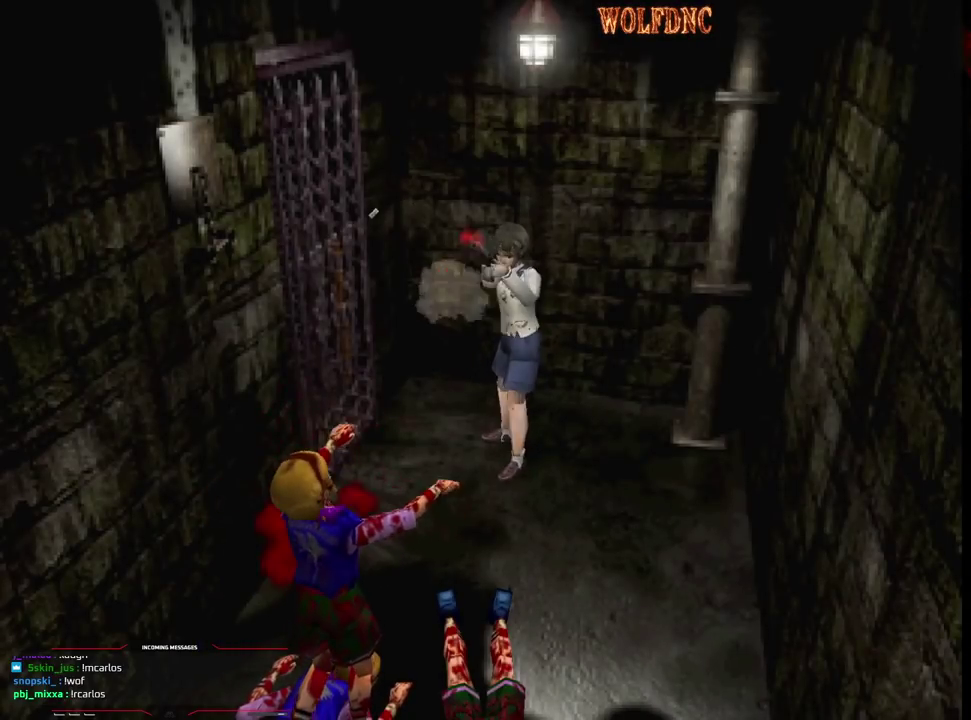
{"buttons": ["CROSS", "R1"], "events": [[100, "R1", "up"], [150, "R1", "down"], [200, "R1", "up"], [333, "R1", "down"], [383, "R1", "up"], [433, "R1", "down"]]}
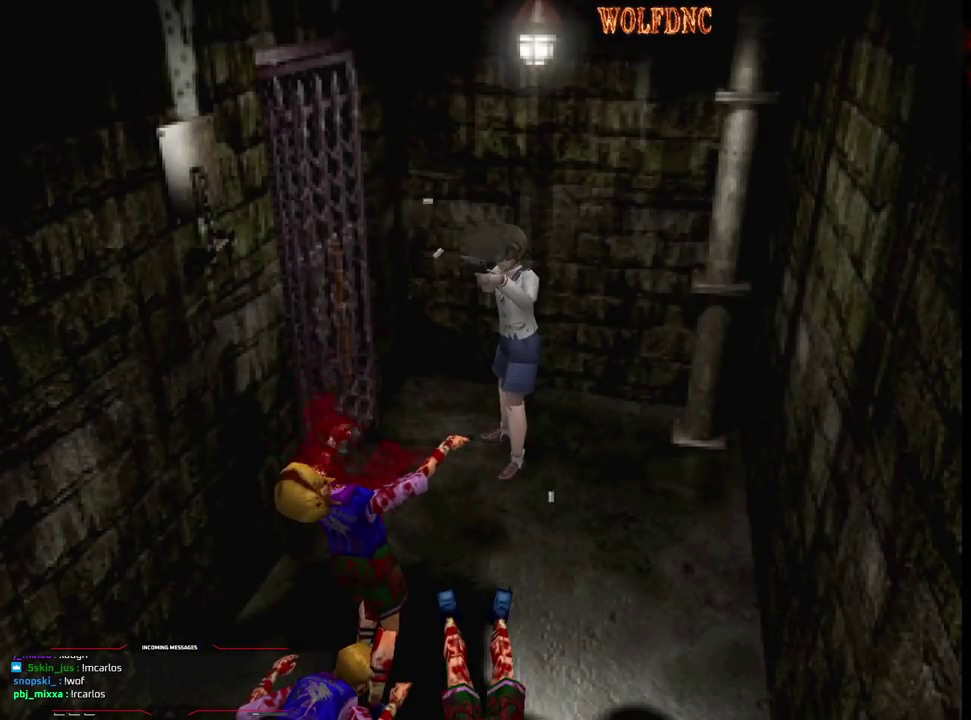
{"buttons": ["CROSS", "R1"], "events": [[150, "R1", "up"], [200, "R1", "down"], [250, "R1", "up"], [483, "R1", "down"]]}
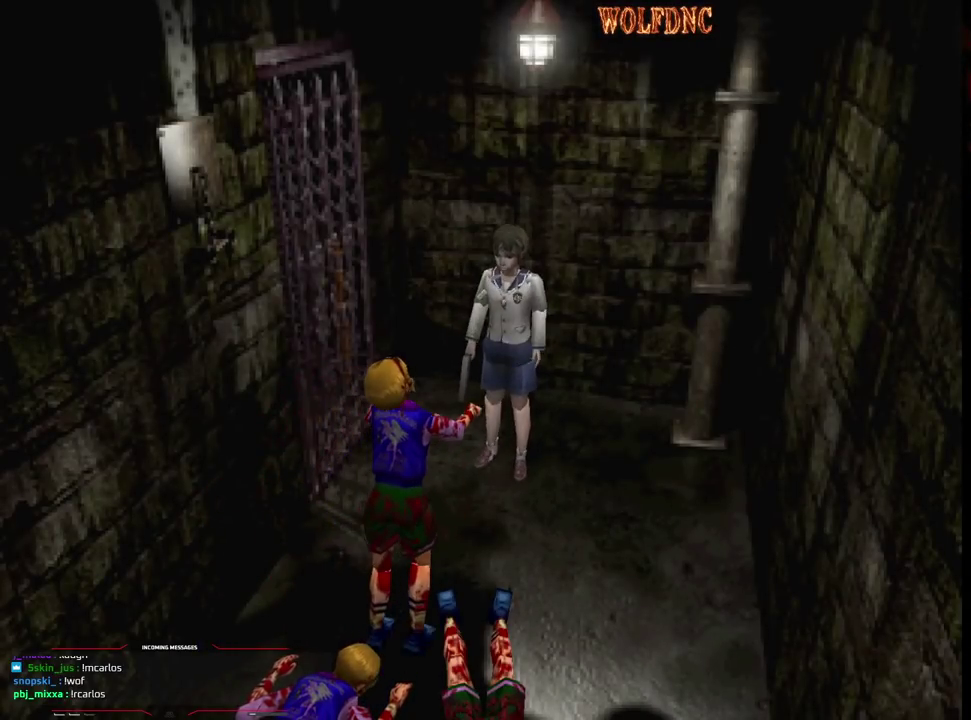
{"buttons": ["DPAD_DOWN"], "events": [[167, "CROSS", "up"], [400, "DPAD_DOWN", "down"], [400, "R1", "up"]]}
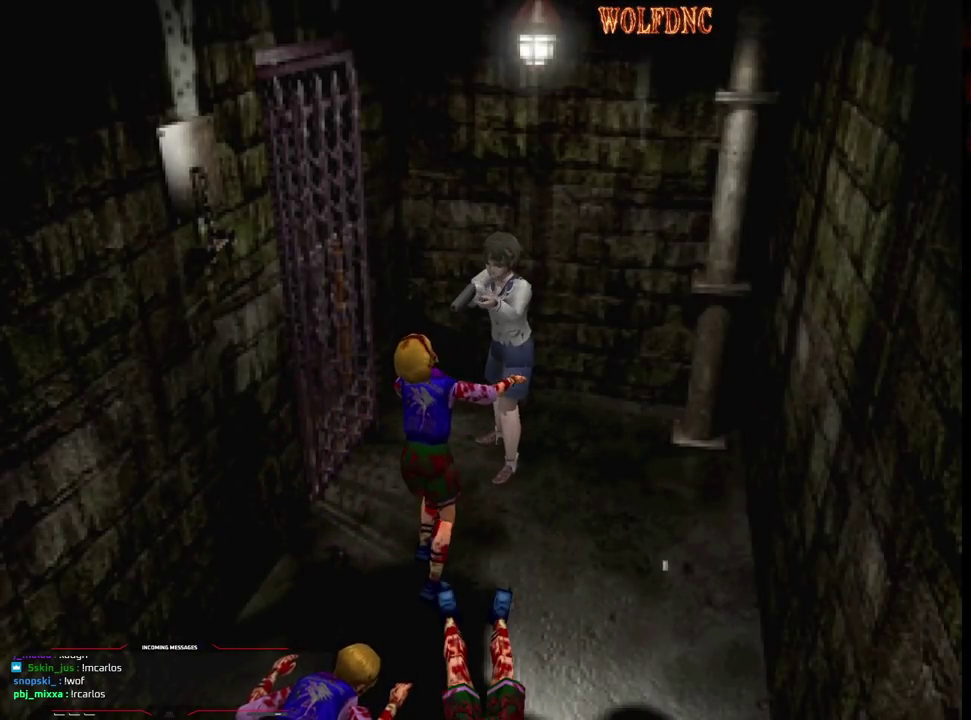
{"buttons": ["DPAD_DOWN"], "events": []}